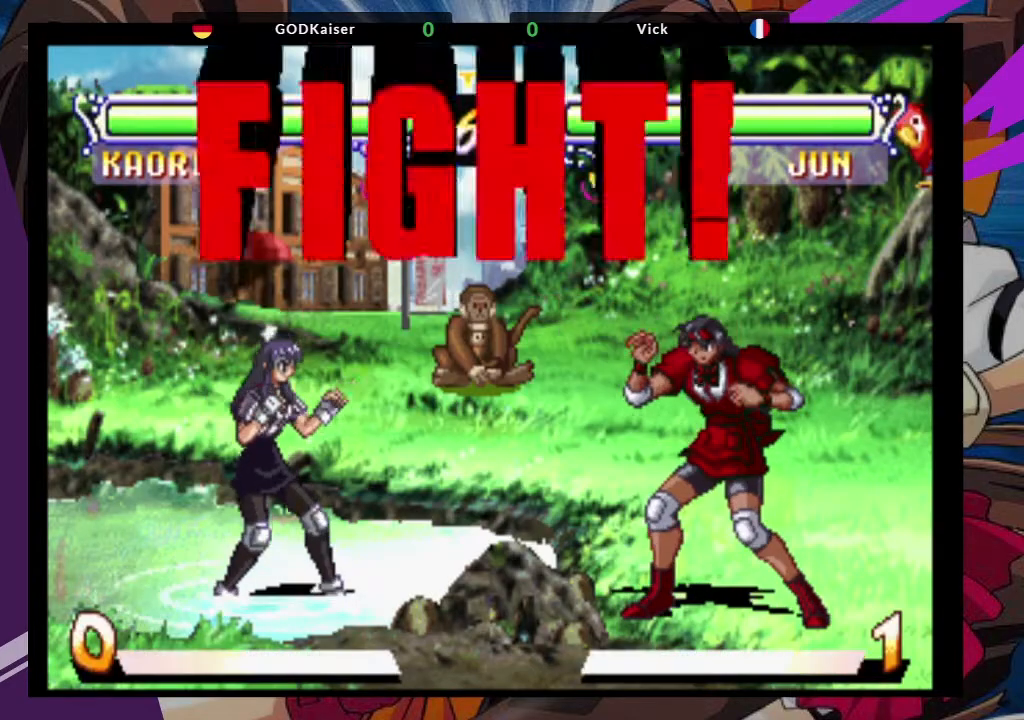
Gameplay with a controller (arcade stick); each line is a JSON object with the inputs held at the frame after it (dt_ms = milliseconds from this image to that frame). "events" lists button and stick changes between this image and that frame as [ms after this image, input, new state], when the widget could be followed in between. Not read: L3 R3.
{"dt_ms": 1000, "buttons": [], "left_stick": "left"}
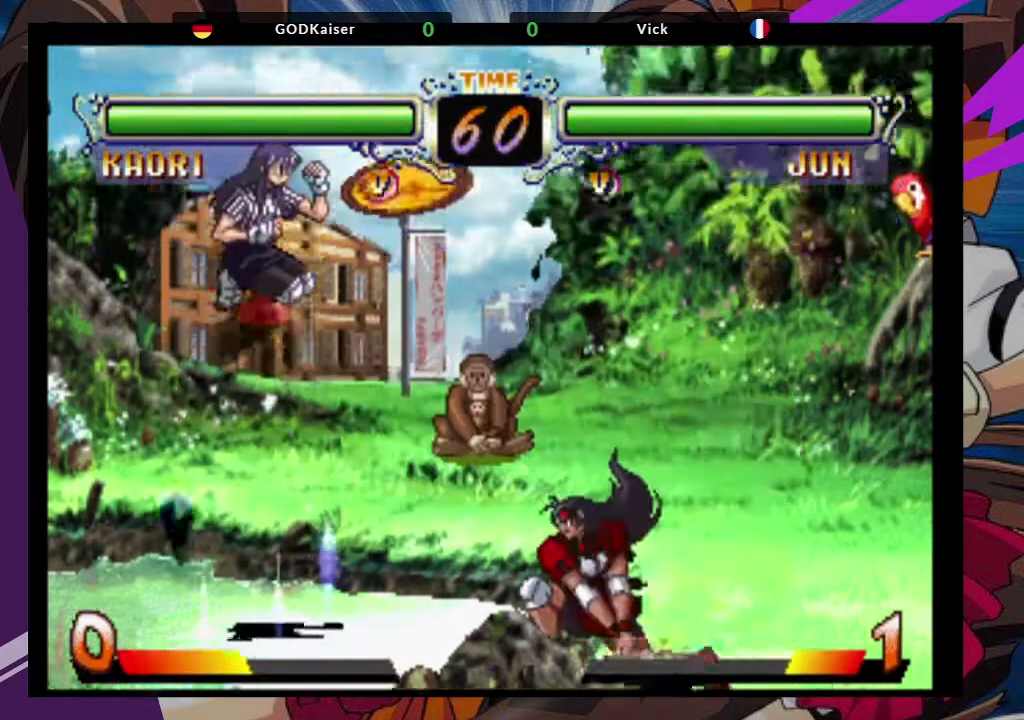
{"dt_ms": 500, "buttons": [], "left_stick": "up-right", "events": [[133, "left_stick", "center"], [233, "left_stick", "right"], [417, "left_stick", "up-right"]]}
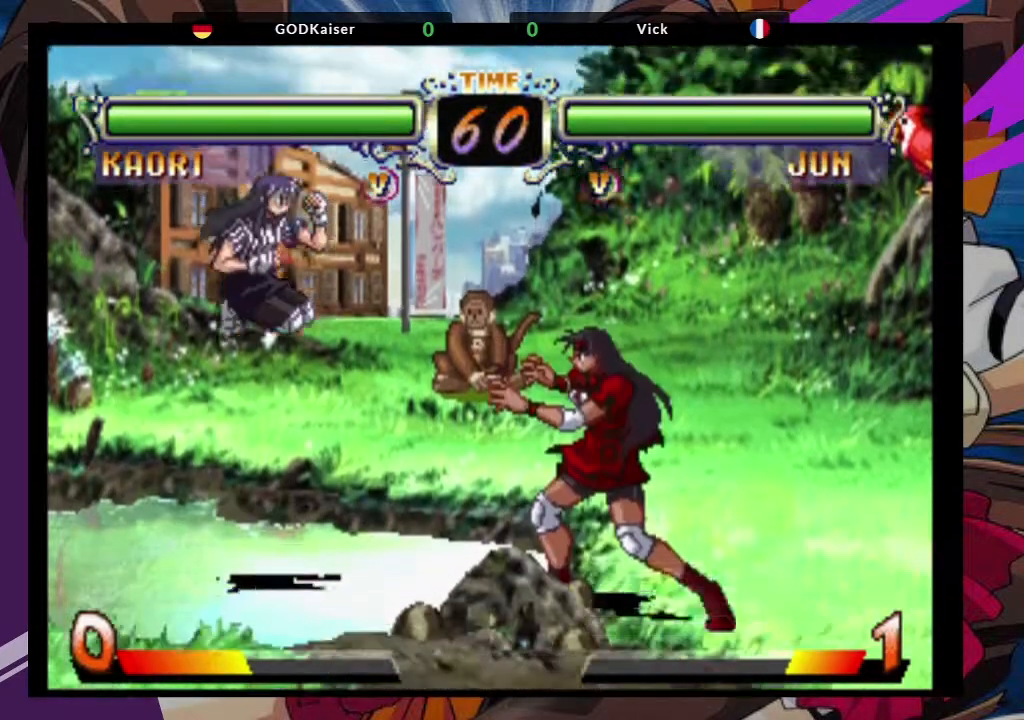
{"dt_ms": 500, "buttons": [], "left_stick": "center"}
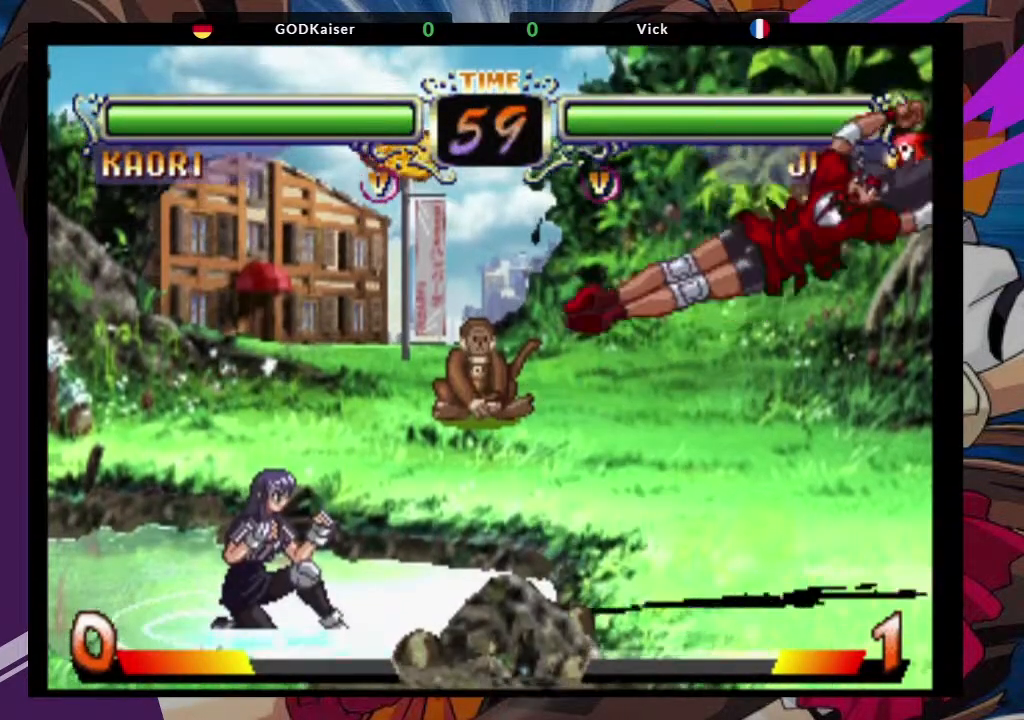
{"dt_ms": 500, "buttons": ["CROSS"], "left_stick": "center", "events": [[200, "left_stick", "down-right"], [333, "left_stick", "up-left"], [433, "CROSS", "down"], [467, "left_stick", "center"]]}
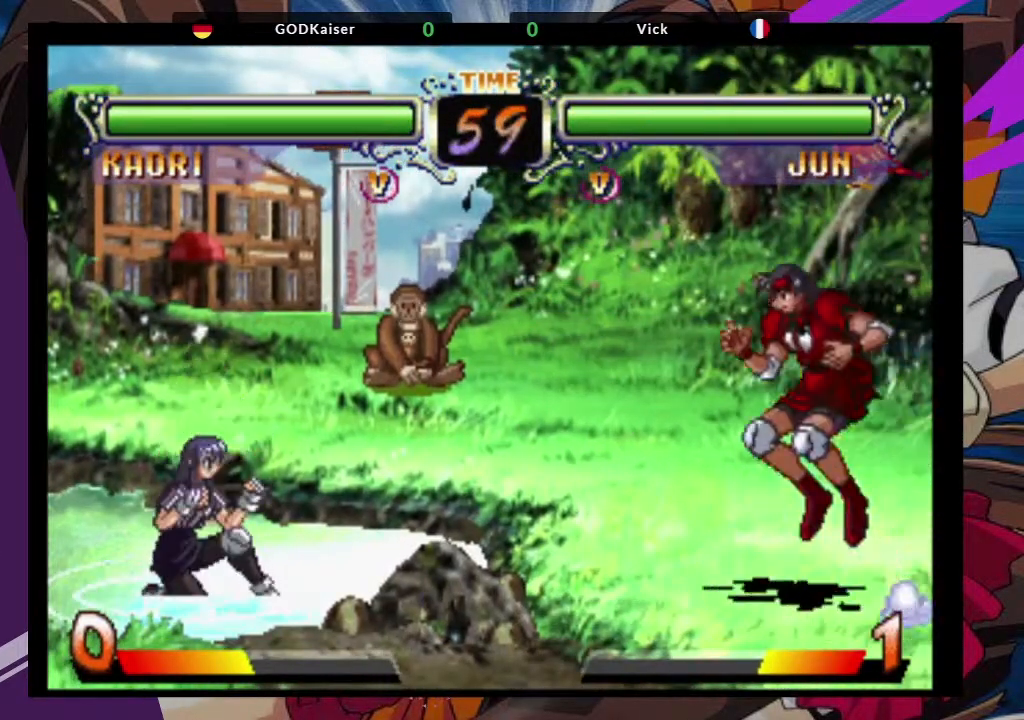
{"dt_ms": 500, "buttons": [], "left_stick": "center", "events": [[50, "CROSS", "up"], [300, "CIRCLE", "down"], [400, "CIRCLE", "up"]]}
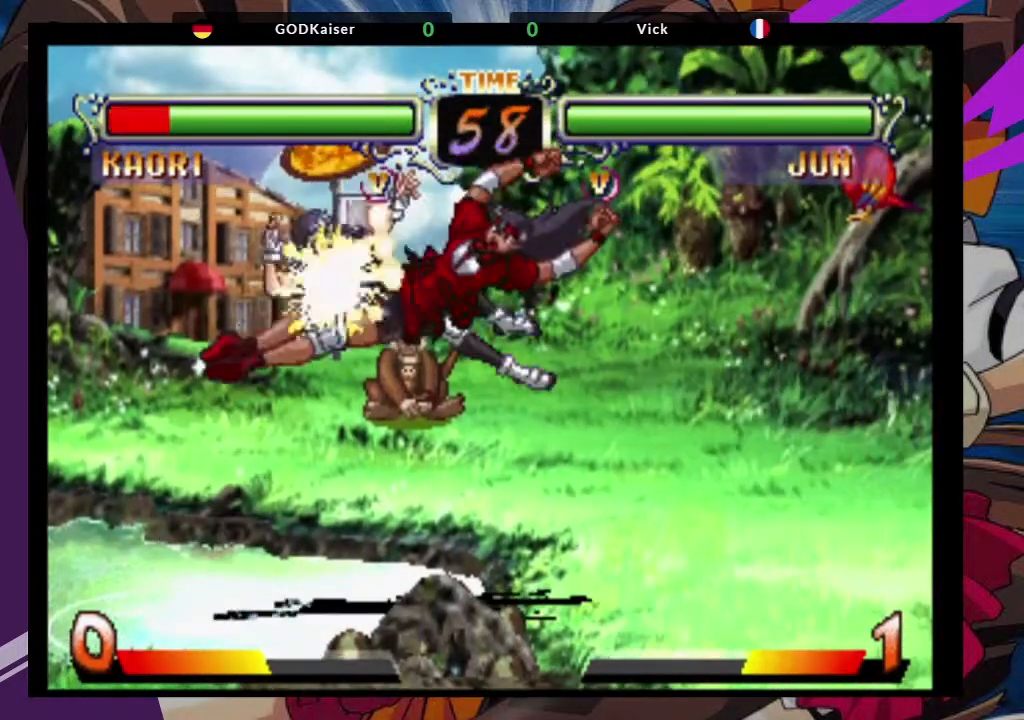
{"dt_ms": 500, "buttons": ["CROSS"], "left_stick": "up-left", "events": [[283, "left_stick", "up-left"], [433, "CROSS", "down"]]}
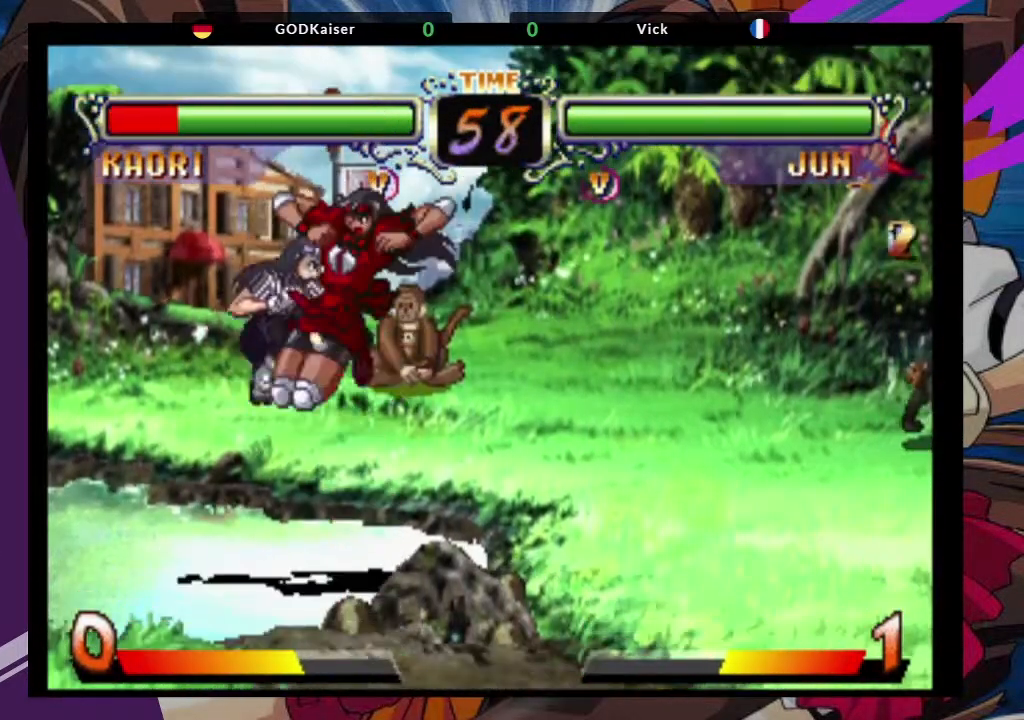
{"dt_ms": 500, "buttons": [], "left_stick": "center", "events": [[17, "left_stick", "center"], [50, "CROSS", "up"], [217, "CIRCLE", "down"], [367, "CIRCLE", "up"]]}
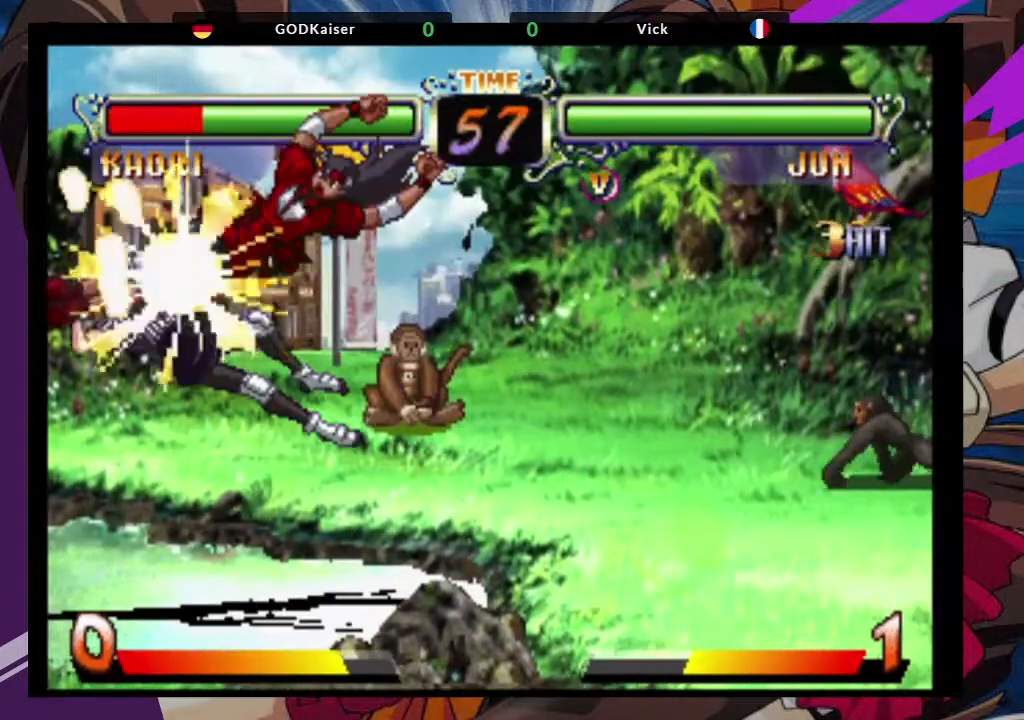
{"dt_ms": 500, "buttons": [], "left_stick": "down-left", "events": [[383, "left_stick", "left"], [450, "left_stick", "down-left"]]}